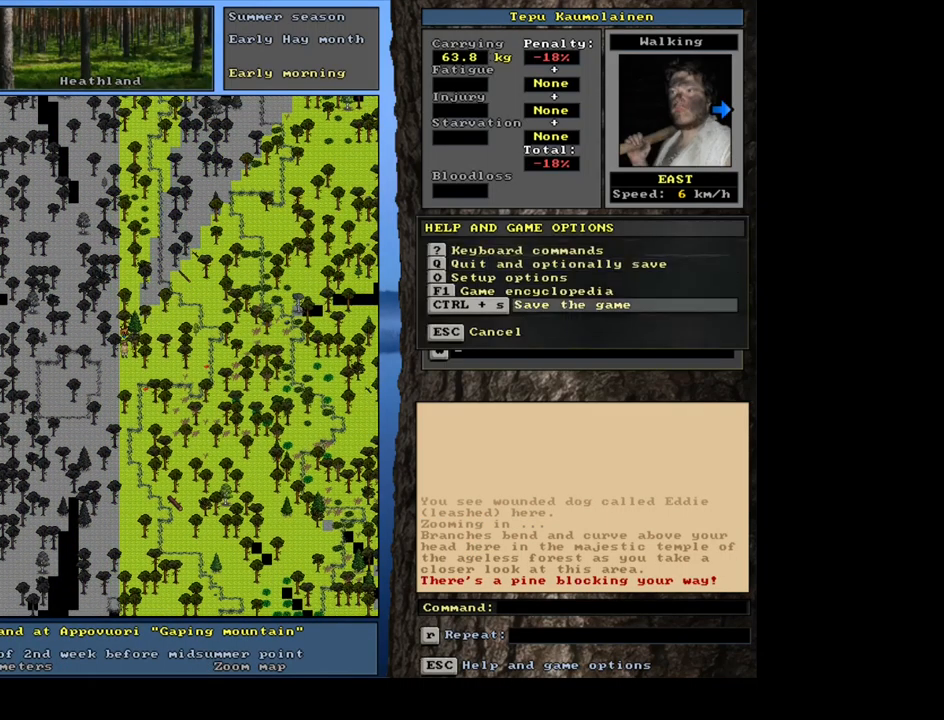
Gameplay with keyboard and mouse; each line is a JSON object with the keys and mouse buttons held at the frame after it. "events" lists presses ("down") and releases ("up") of ".", "/", "0", "1", "2", "3", "4", "5", "6", "7", "8", "9", "a", "alt_l", "alt_r", "b", "backslash", "backspace", "c", "caps_lock", "comma", "ctrl_l", "ctrl_r", "d", "down", "e", "equals", "escape", "f", "f1", "f10", "f11", "f12", "f2", "f3", "f4", "f5", "f6", "f7", "f8", "f9", "g", "h", "i", "j", "k", "l", "lbracket", "left", "m", "minus", "n", "num0", "num1", "num2", "num3", "num4", "num5", "num6", "num7", "num8", "num9", "o", "p", "q", "quote", "r", "rbracket", "return", "right", "s", "semicolon", "shift_l", "shift_r", "space", "super", "t", "tab", "tilde", "u", "up", "v", "w", "x", "y", "z", "mouse_left", "mouse_wheel", "mouse_right", "mouse_mb4" and "mouse_mb5" between this image and that frame as [ms after this image, input, new state], when the widget could be followed in between. "mouse_left", "mouse_wheel", "mouse_right", "mouse_mb4", "mouse_mb5" = the "left", "wheel", "right", "mb4", "mb5" buttons of the "mouse" list. No other keys are recorded. "wheel" means that the mouse wheel is clicked or scrolled. Mouse movement is not recorded. Not read: other_keys.
{"keys": ["ctrl_l"], "mouse": [], "events": [[84, "escape", "down"], [150, "escape", "up"], [301, "ctrl_l", "down"], [351, "num2", "down"], [451, "num2", "up"]]}
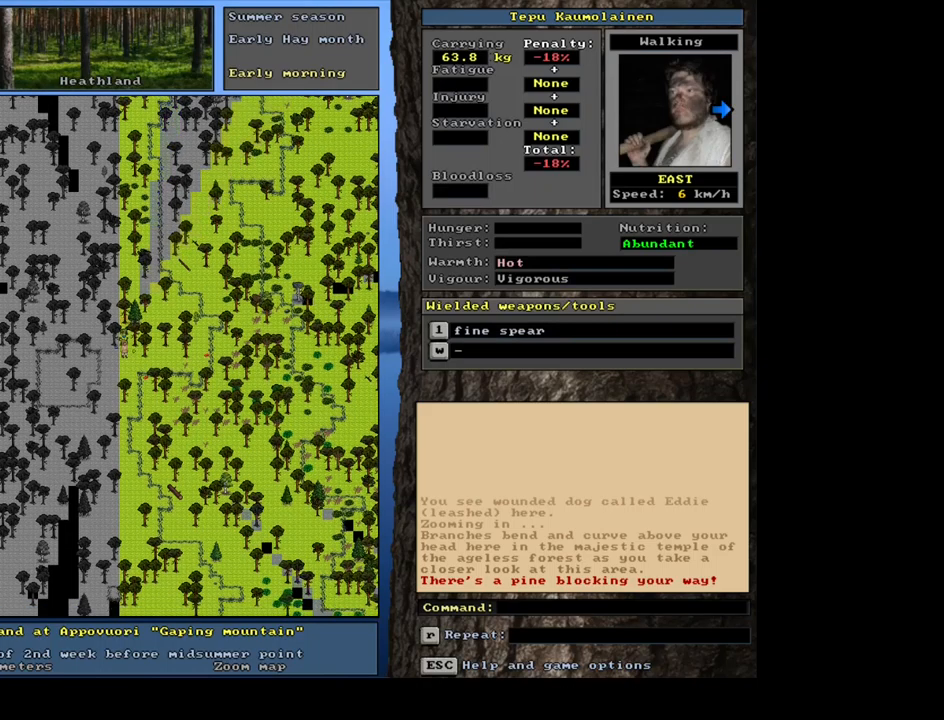
{"keys": ["ctrl_l"], "mouse": [], "events": [[67, "num3", "down"], [167, "num3", "up"]]}
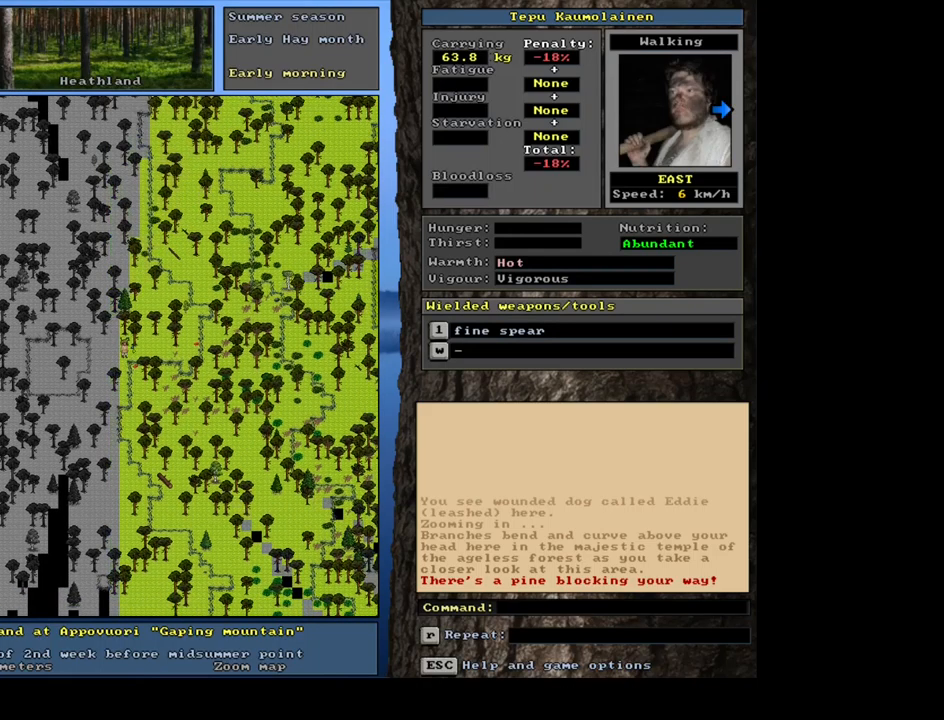
{"keys": [], "mouse": [], "events": [[167, "ctrl_l", "up"]]}
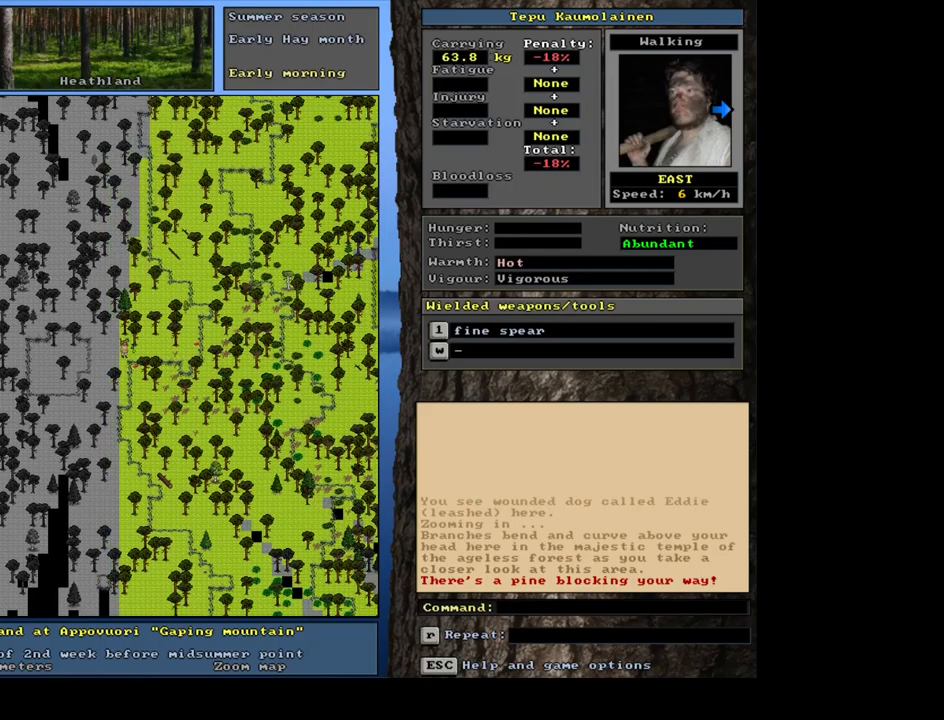
{"keys": ["ctrl_l"], "mouse": [], "events": [[50, "h", "down"], [150, "h", "up"], [483, "ctrl_l", "down"]]}
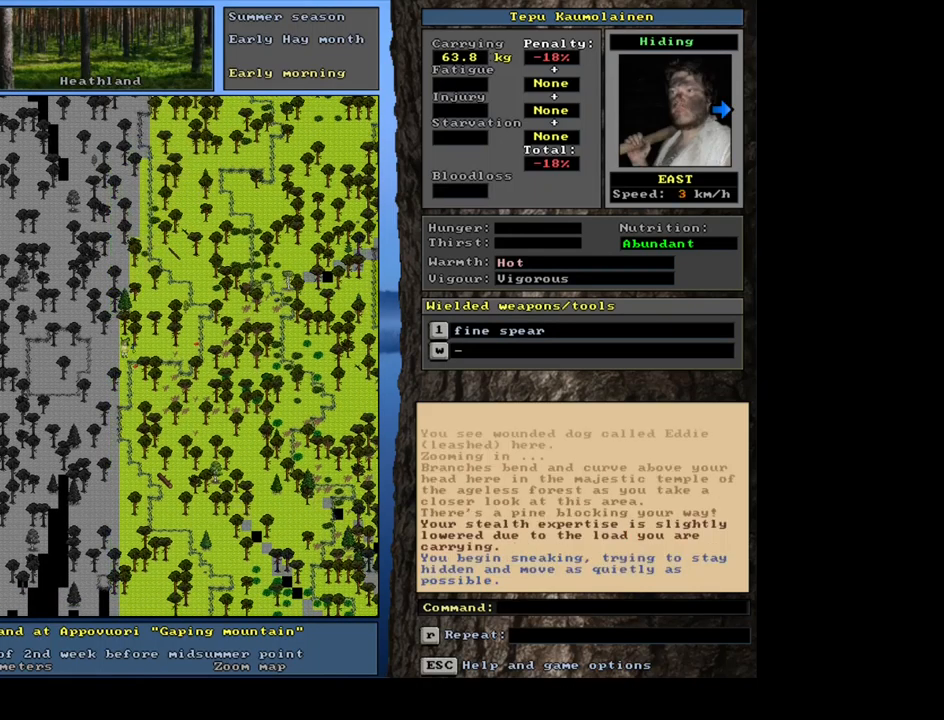
{"keys": ["ctrl_l"], "mouse": [], "events": [[333, "num6", "down"], [433, "num6", "up"]]}
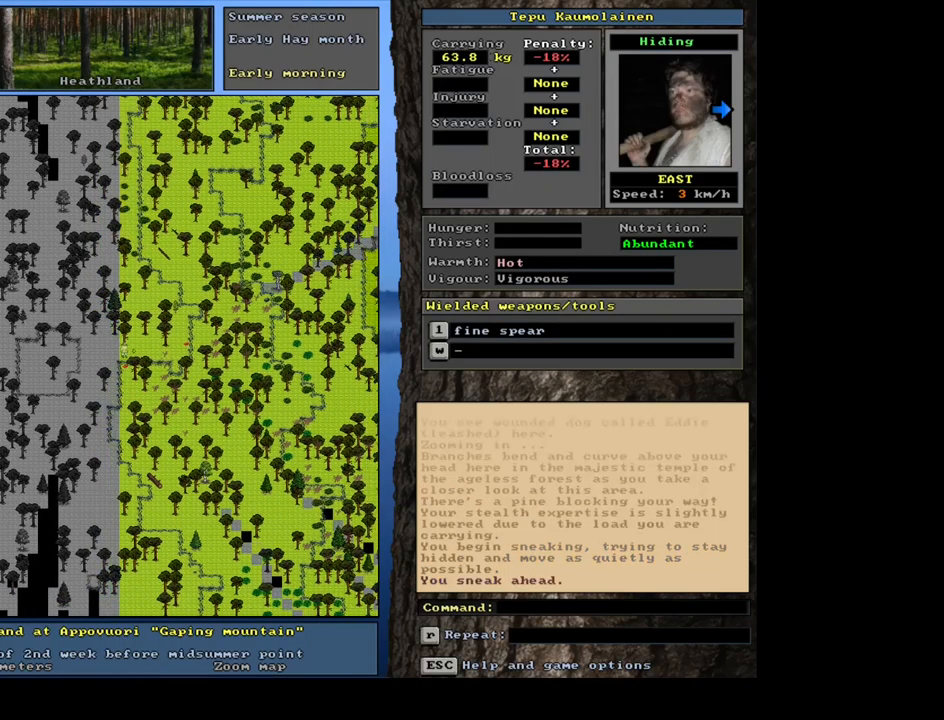
{"keys": ["ctrl_l", "num6"], "mouse": [], "events": [[17, "num6", "down"], [117, "num6", "up"], [417, "num6", "down"]]}
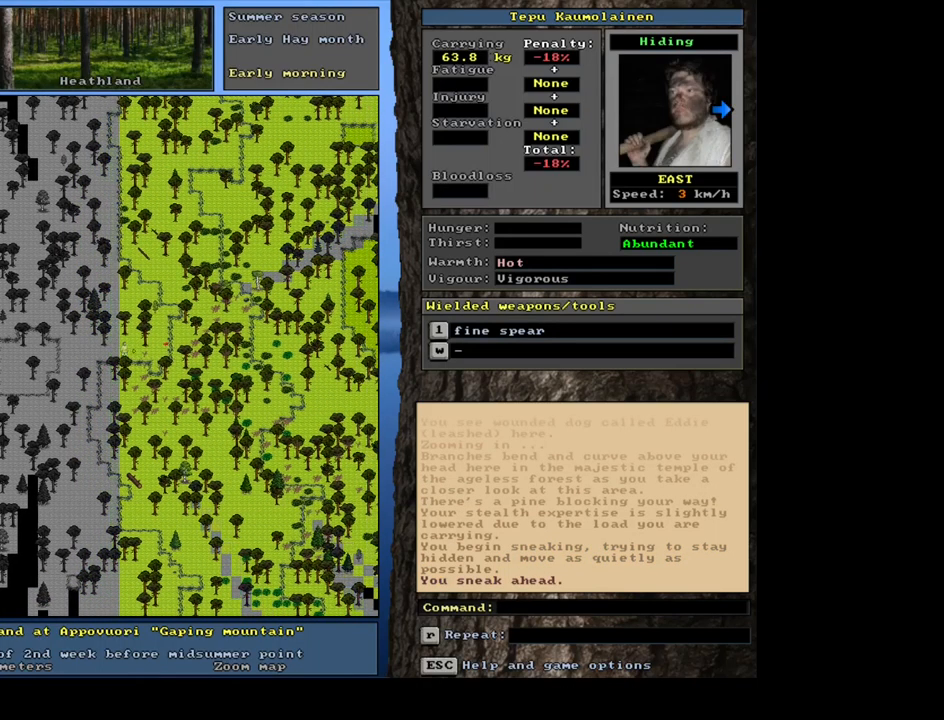
{"keys": ["ctrl_l"], "mouse": [], "events": [[33, "num6", "up"], [133, "num6", "down"], [217, "num6", "up"], [333, "num6", "down"], [417, "num6", "up"]]}
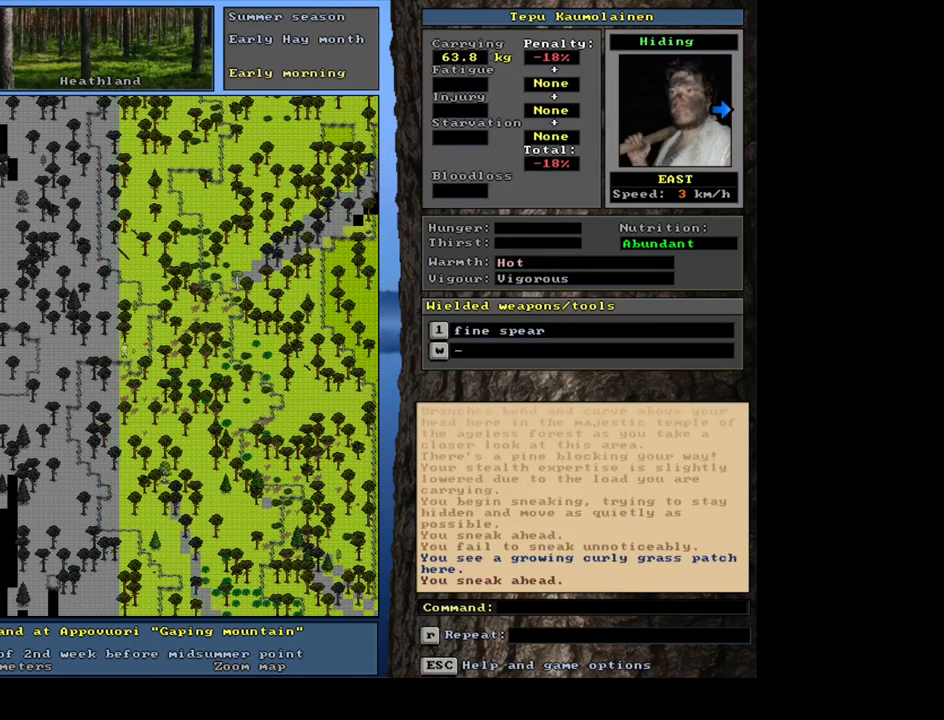
{"keys": ["ctrl_l", "num6"], "mouse": [], "events": [[33, "num6", "down"], [83, "num6", "up"], [267, "num6", "down"], [350, "num6", "up"], [450, "num6", "down"]]}
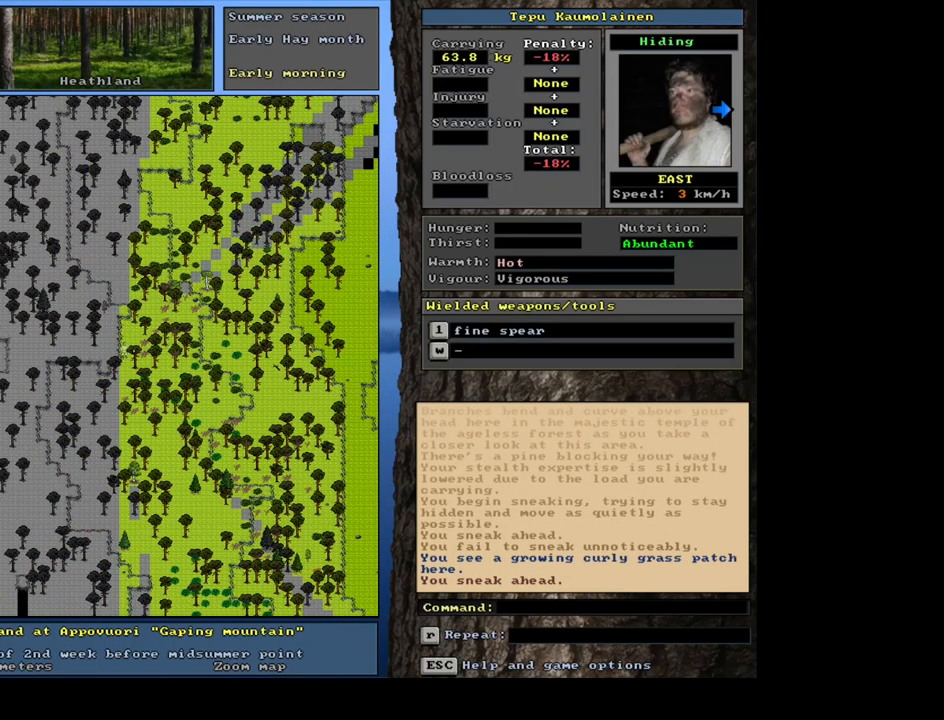
{"keys": ["ctrl_l"], "mouse": [], "events": [[33, "num6", "up"], [150, "num6", "down"], [200, "num6", "up"]]}
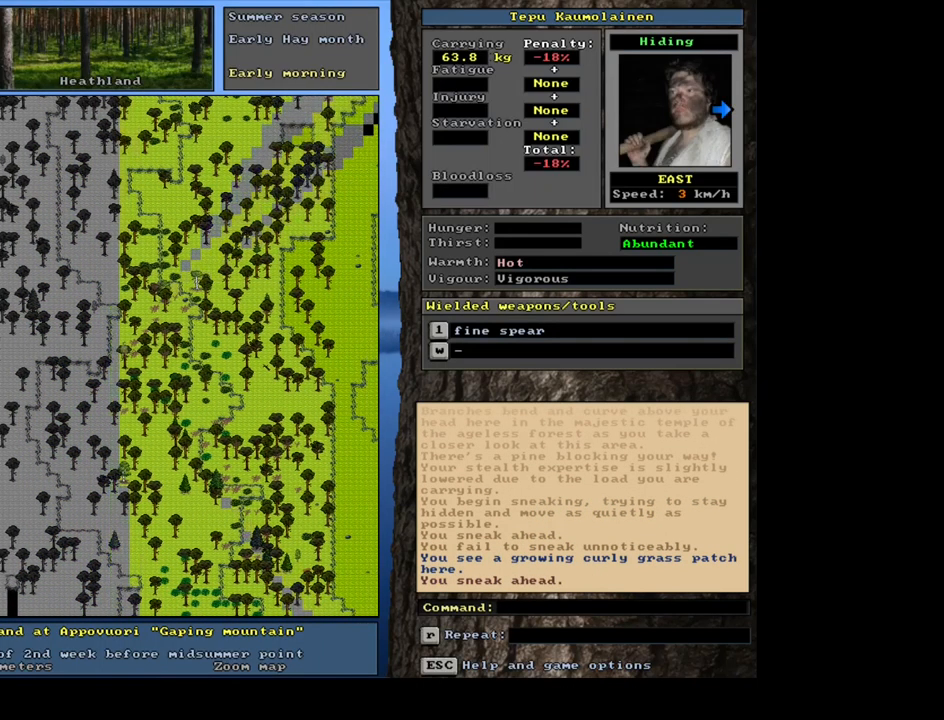
{"keys": ["ctrl_l"], "mouse": [], "events": []}
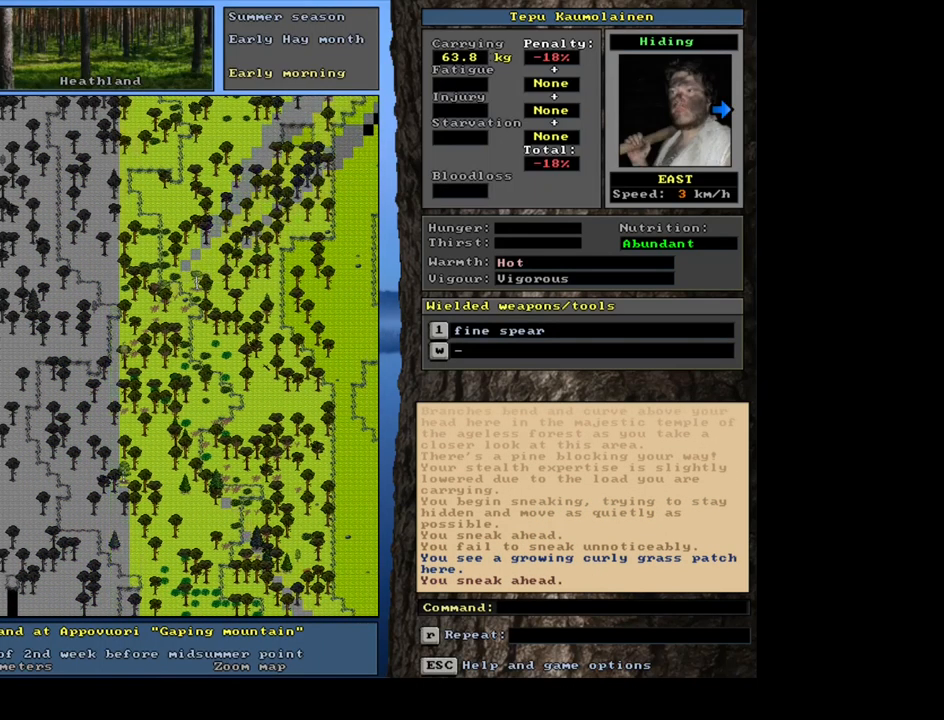
{"keys": ["ctrl_l", "num6"], "mouse": [], "events": [[500, "num6", "down"]]}
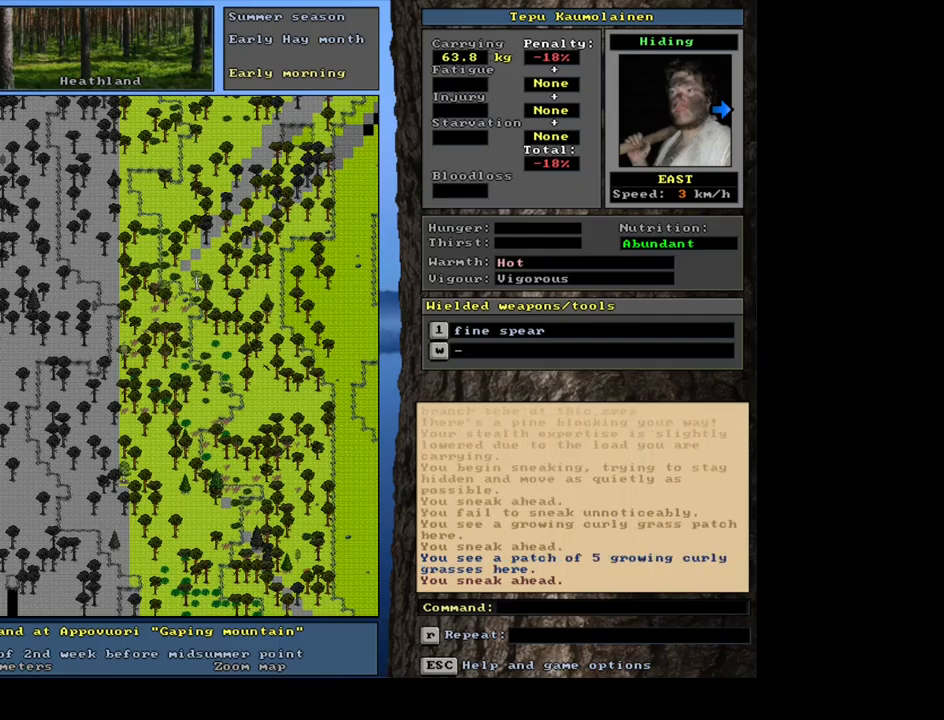
{"keys": ["ctrl_l"], "mouse": [], "events": [[150, "num6", "up"]]}
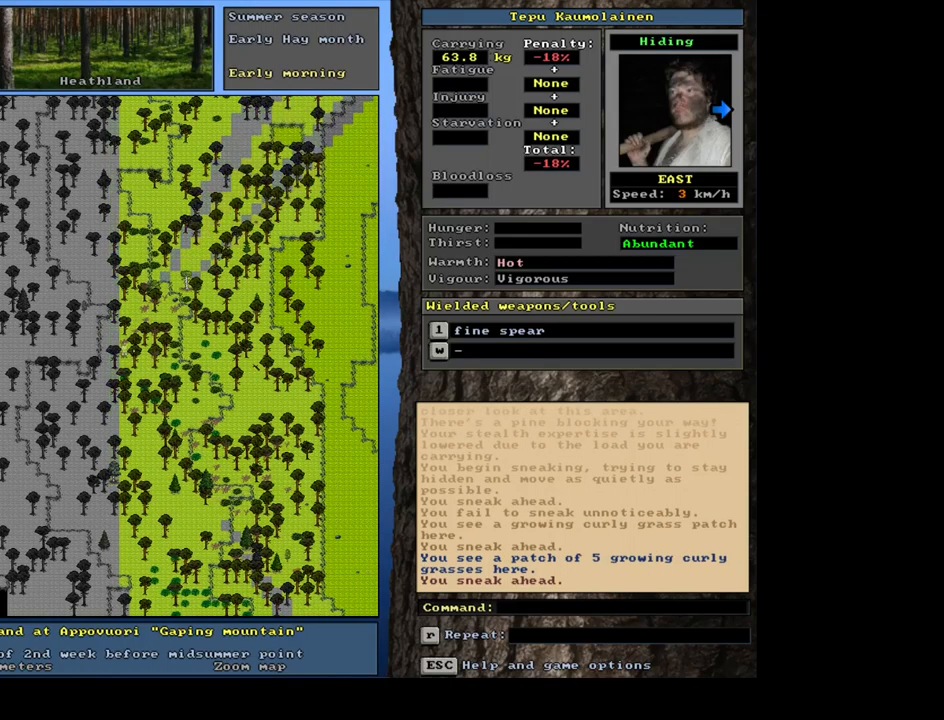
{"keys": ["ctrl_l"], "mouse": [], "events": [[117, "num6", "down"], [284, "num6", "up"]]}
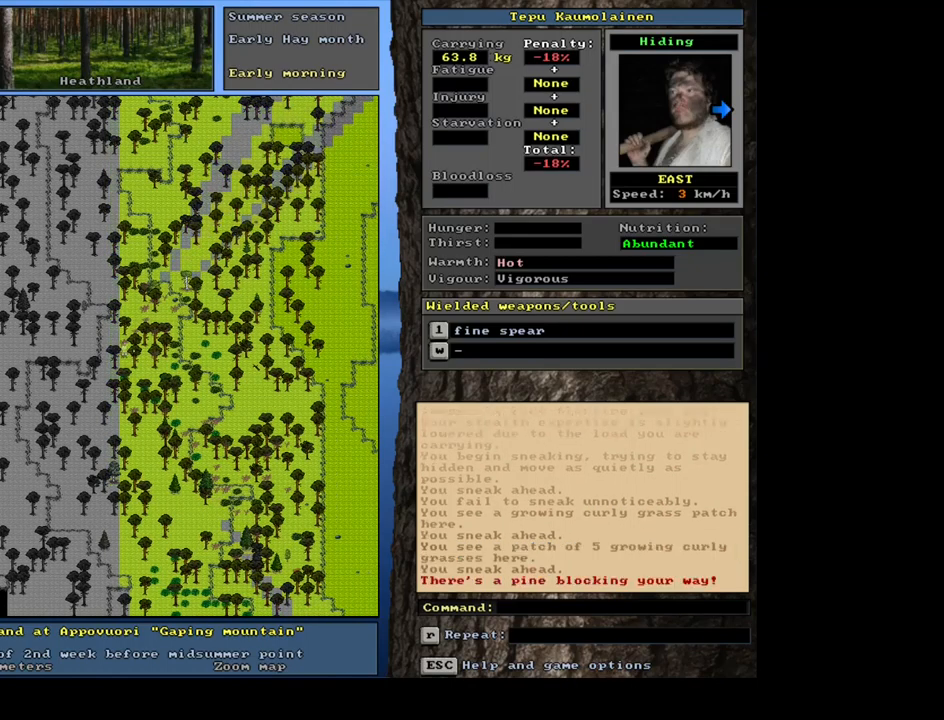
{"keys": ["ctrl_l", "num2"], "mouse": [], "events": [[384, "num2", "down"]]}
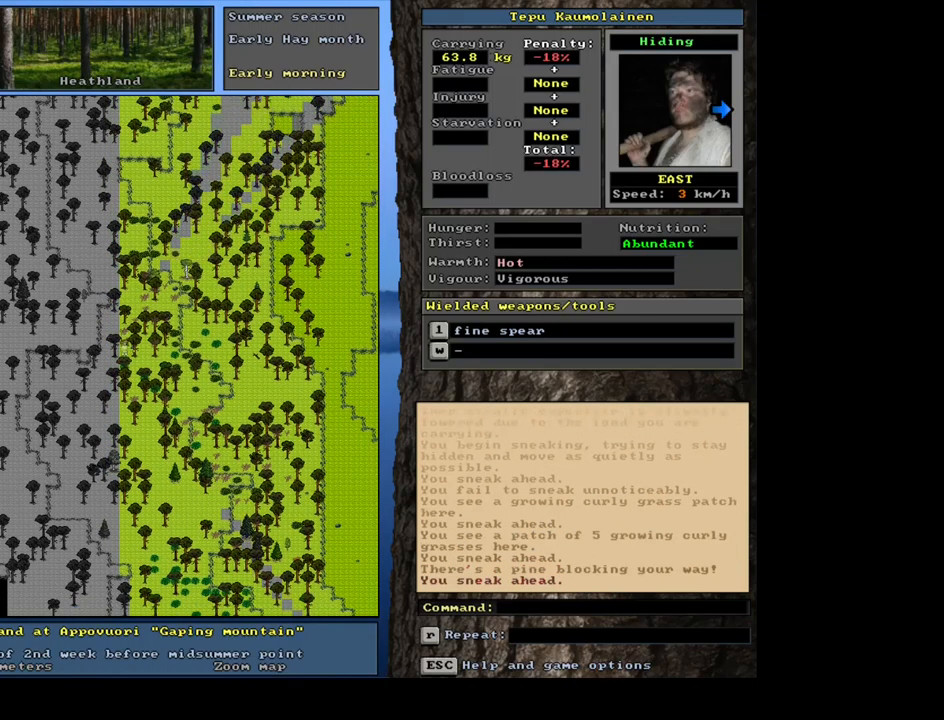
{"keys": ["ctrl_l"], "mouse": [], "events": [[34, "num2", "up"], [367, "num3", "down"], [484, "num3", "up"]]}
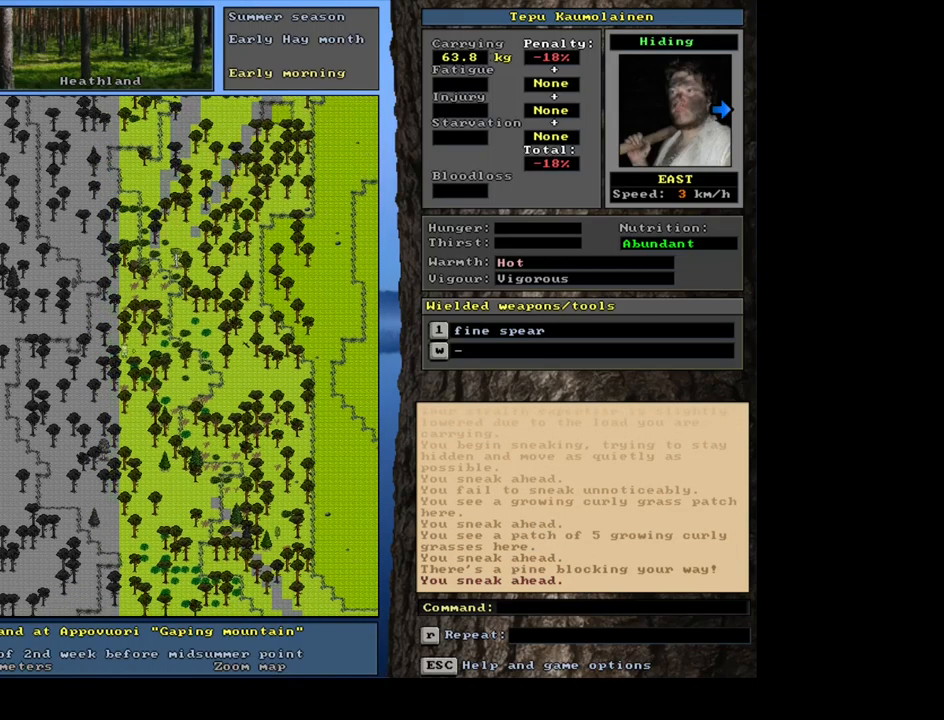
{"keys": ["ctrl_l"], "mouse": [], "events": [[367, "num3", "down"], [484, "num3", "up"]]}
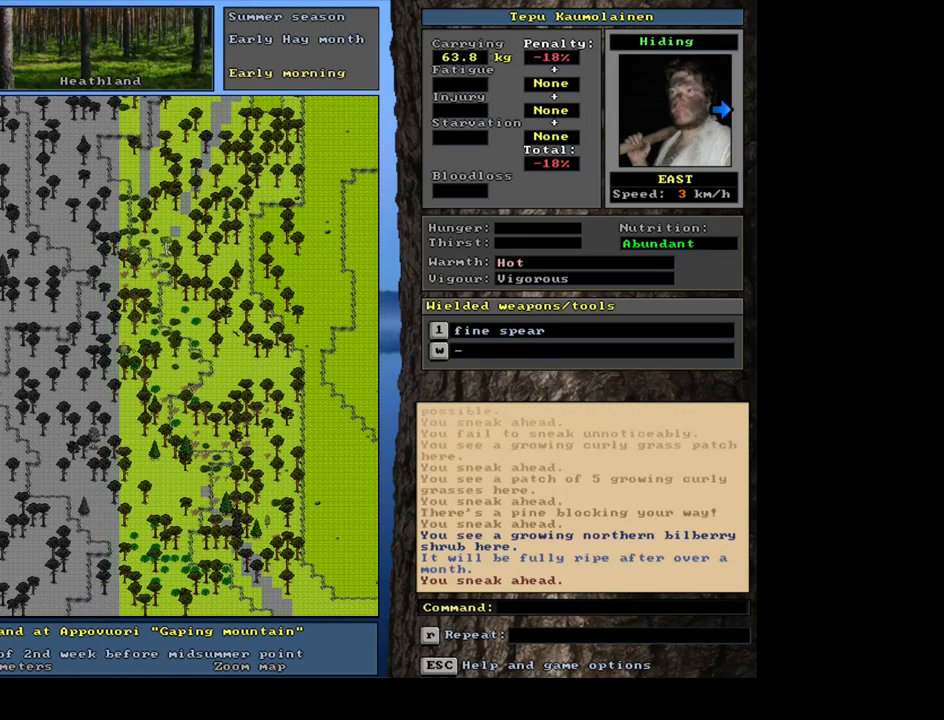
{"keys": ["ctrl_l"], "mouse": [], "events": []}
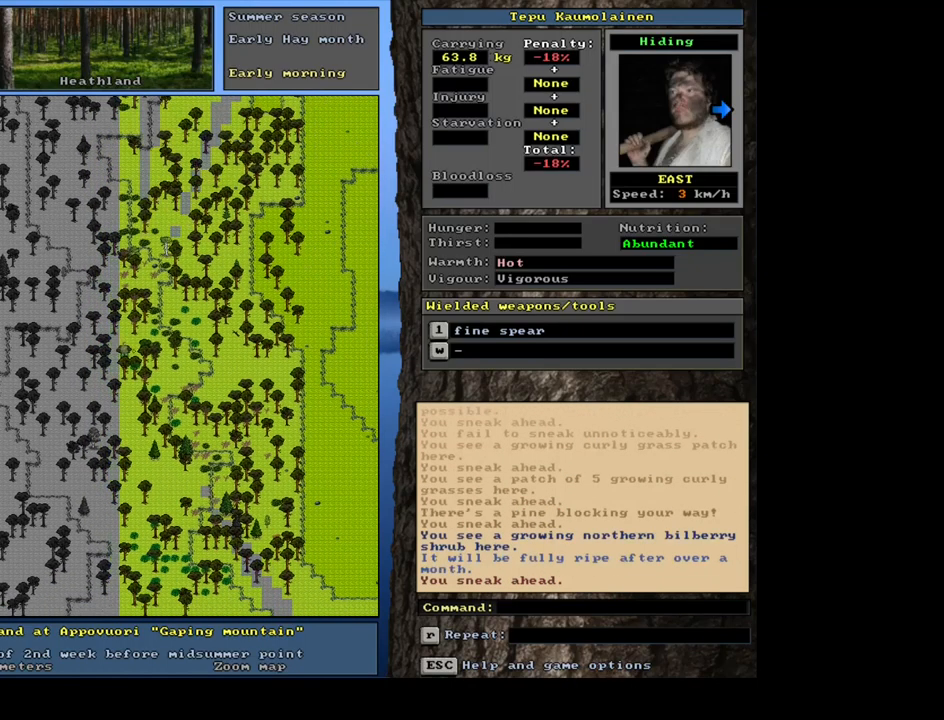
{"keys": ["ctrl_l"], "mouse": [], "events": [[350, "num6", "down"], [484, "num6", "up"]]}
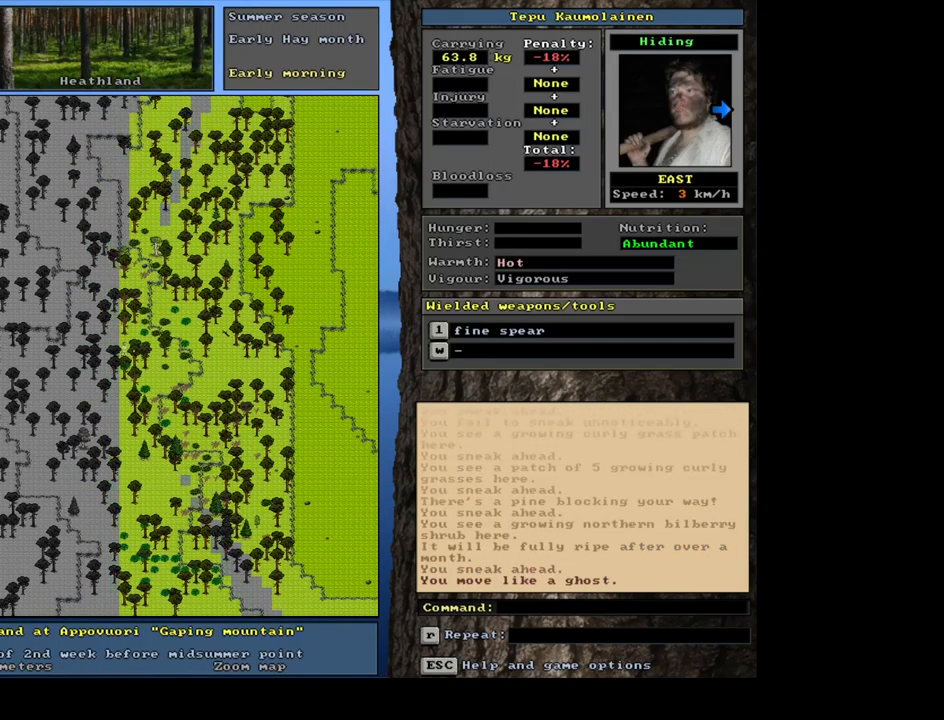
{"keys": ["ctrl_l"], "mouse": [], "events": []}
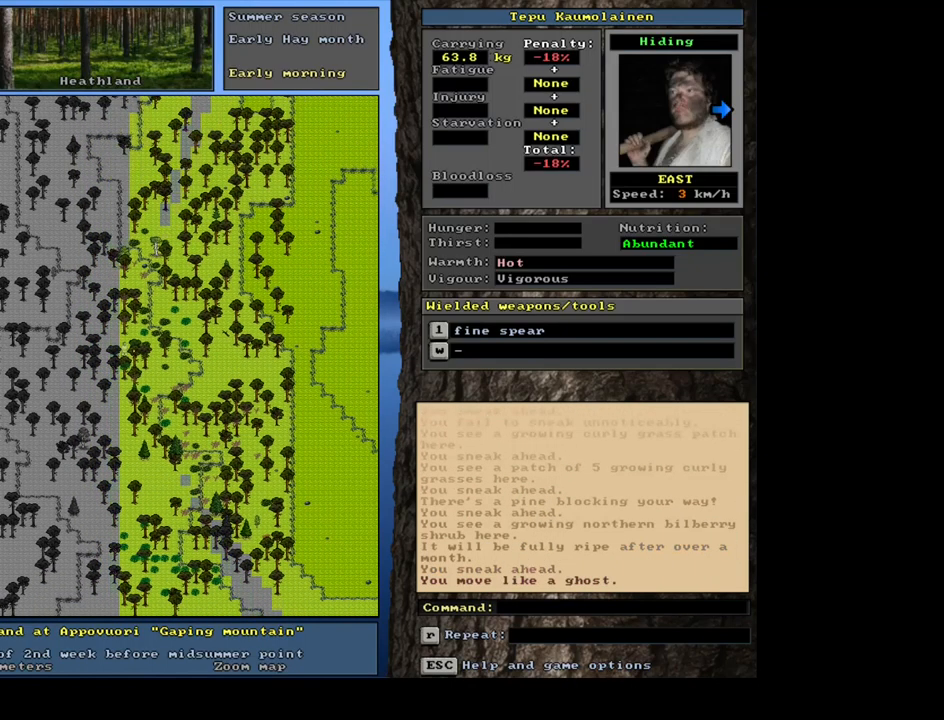
{"keys": ["ctrl_l"], "mouse": [], "events": [[84, "num9", "down"], [167, "num9", "up"]]}
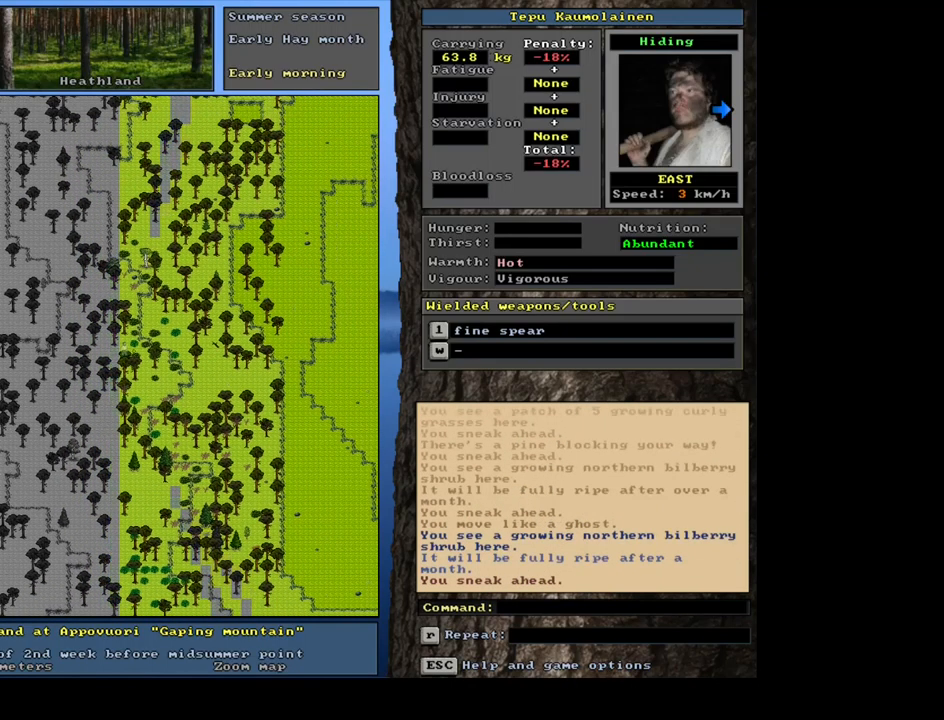
{"keys": ["ctrl_l"], "mouse": [], "events": [[217, "num6", "down"], [300, "num6", "up"]]}